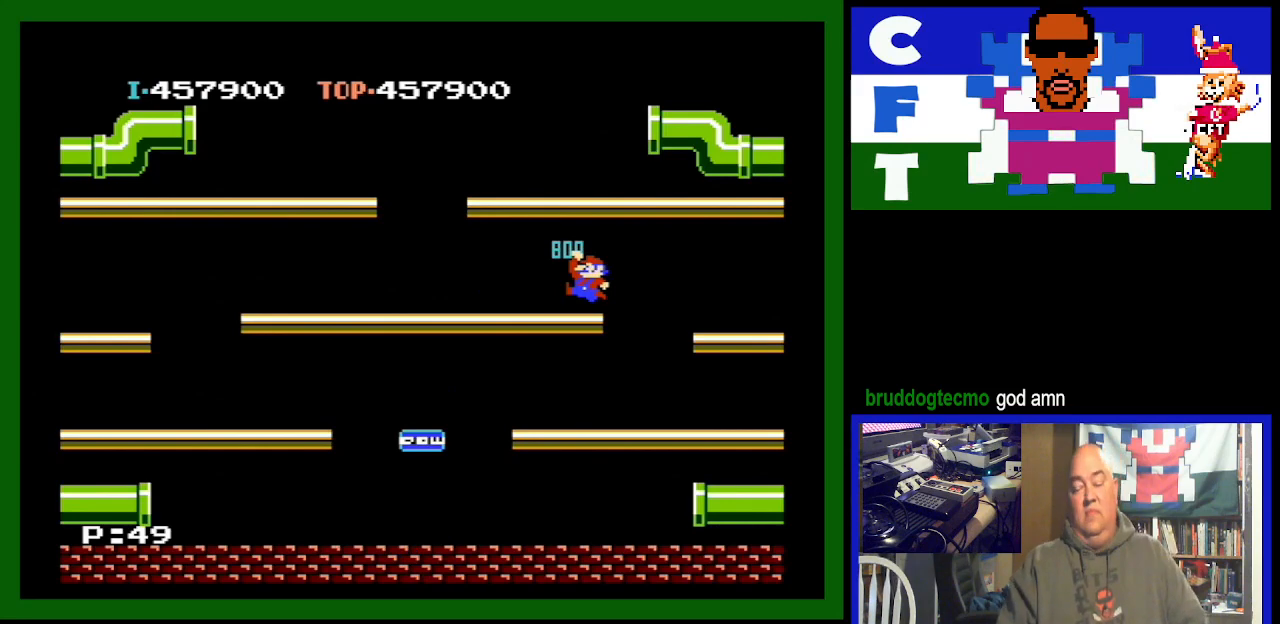
Gameplay with a controller (Nintendo layout); each line is a JSON object with the inputs held at the frame after it. "events" lists button and stick changes between this image and that frame as [ms after this image, input, new state], when the widget could be followed in between. Not read: L3 R3.
{"buttons": [], "events": []}
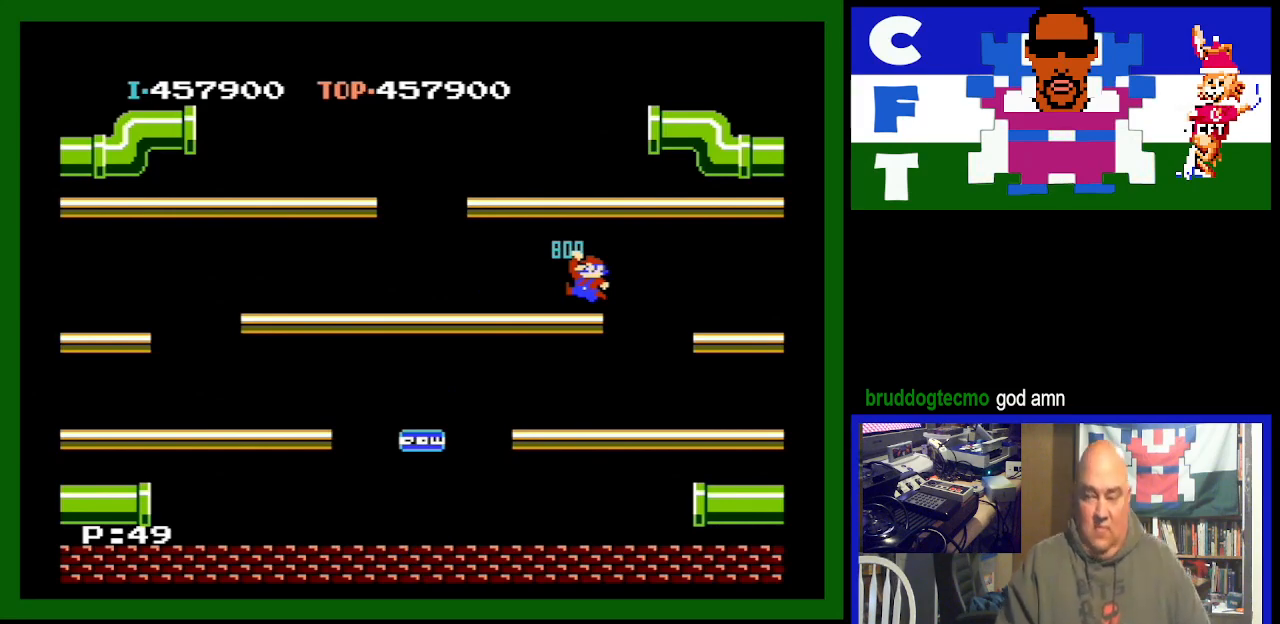
{"buttons": ["DPAD_RIGHT"], "events": [[367, "DPAD_RIGHT", "down"]]}
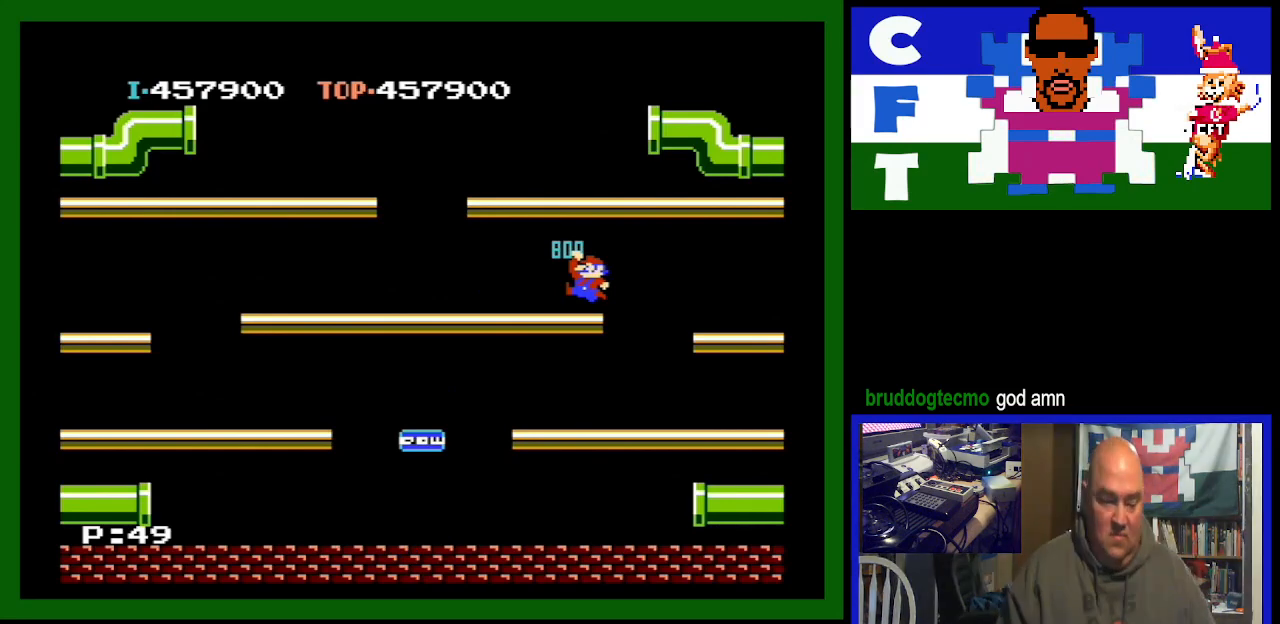
{"buttons": ["DPAD_RIGHT"], "events": []}
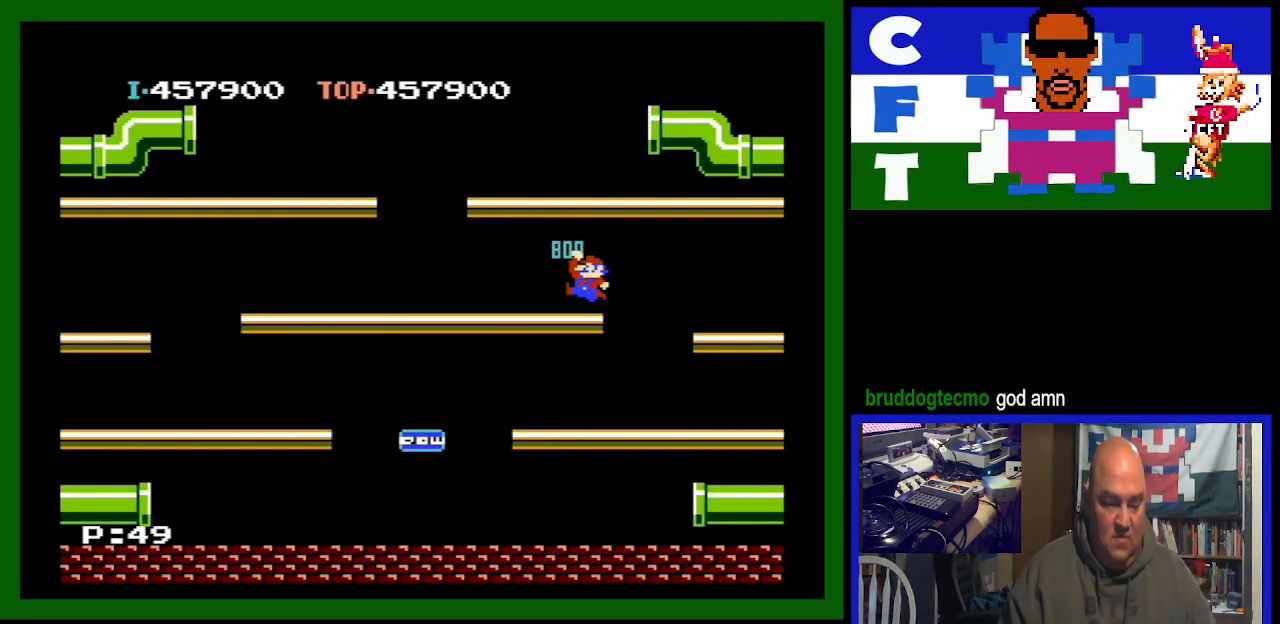
{"buttons": ["DPAD_RIGHT"], "events": []}
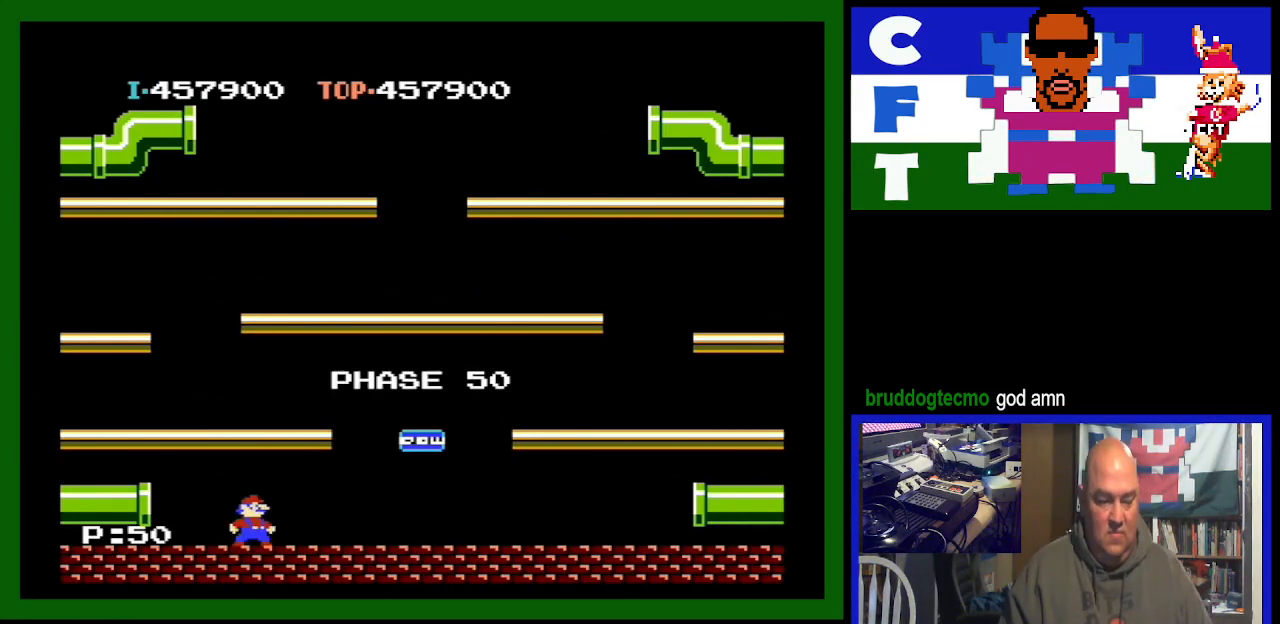
{"buttons": ["DPAD_RIGHT"], "events": []}
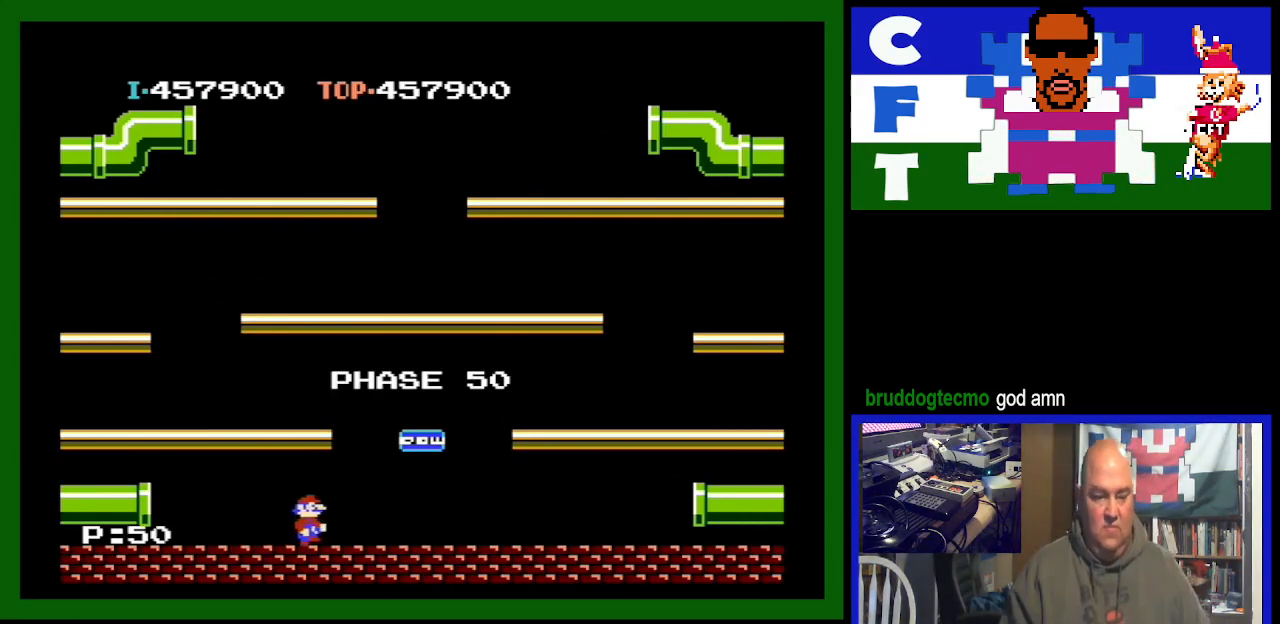
{"buttons": ["DPAD_LEFT"], "events": [[300, "DPAD_LEFT", "down"], [300, "DPAD_RIGHT", "up"]]}
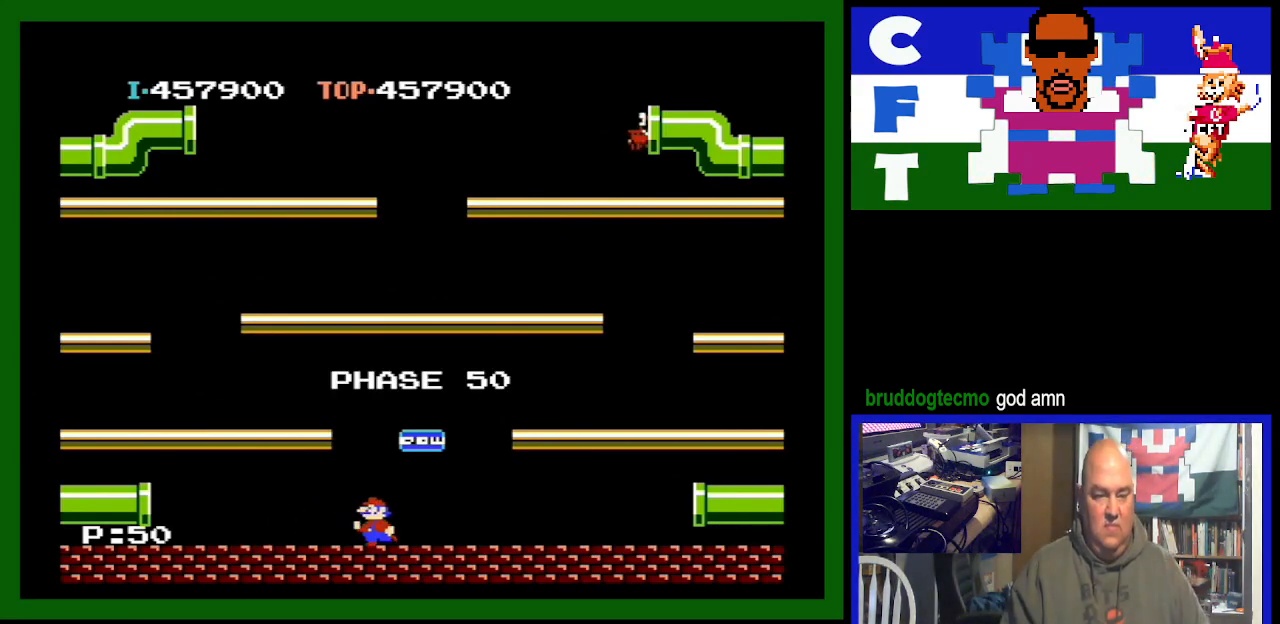
{"buttons": [], "events": [[167, "A", "down"], [300, "A", "up"], [433, "DPAD_LEFT", "up"]]}
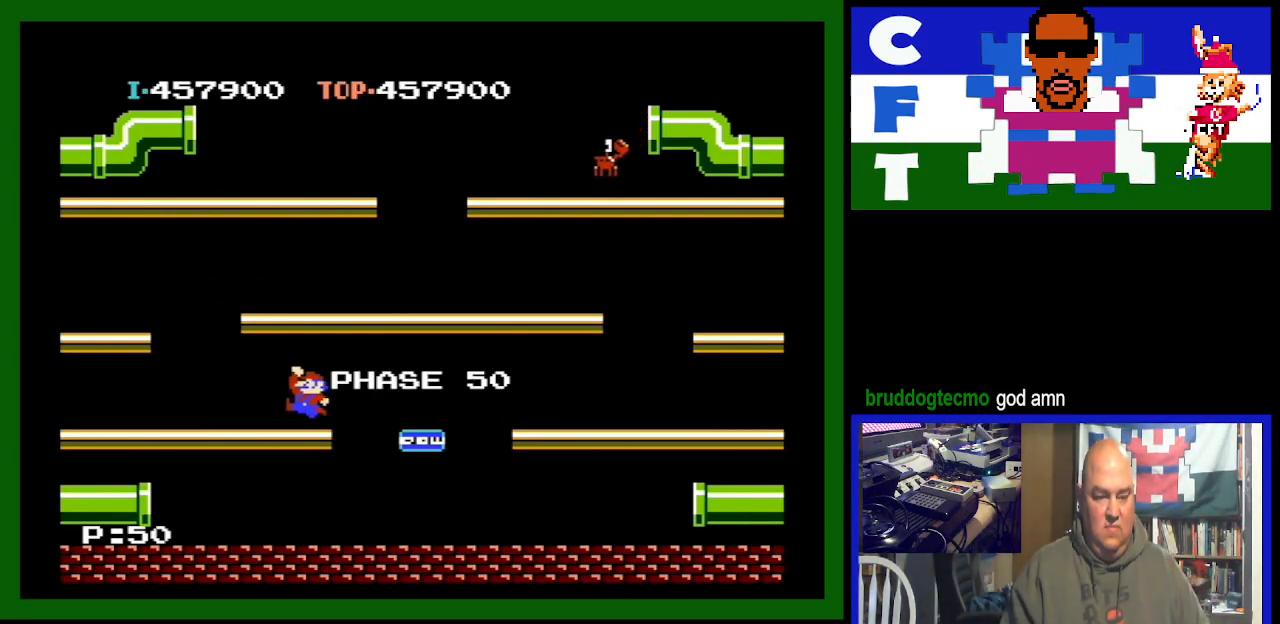
{"buttons": ["DPAD_RIGHT"], "events": [[67, "DPAD_RIGHT", "down"]]}
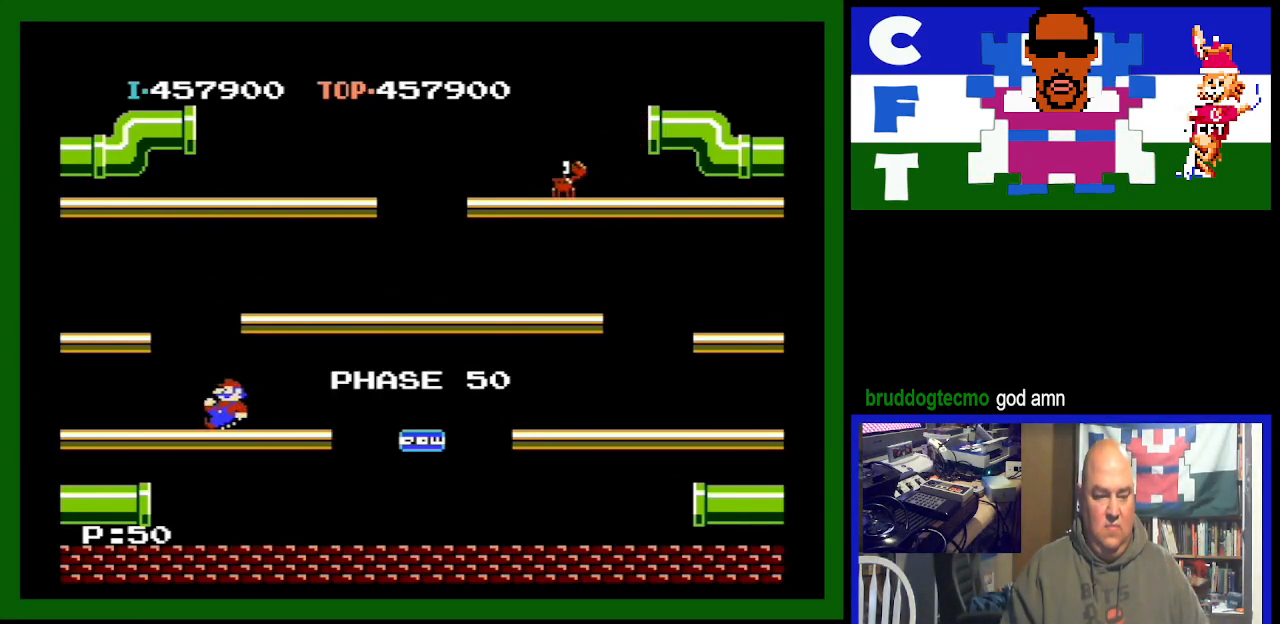
{"buttons": [], "events": [[300, "DPAD_RIGHT", "up"]]}
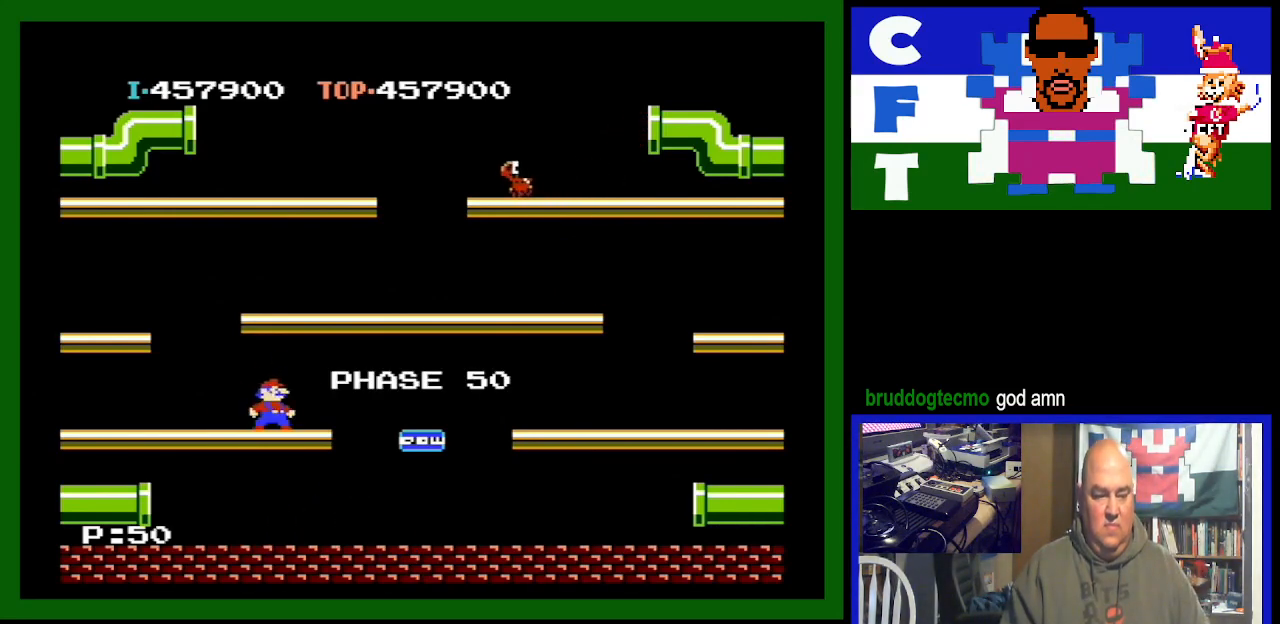
{"buttons": ["DPAD_RIGHT"], "events": [[67, "DPAD_RIGHT", "down"], [100, "DPAD_RIGHT", "up"], [500, "DPAD_RIGHT", "down"]]}
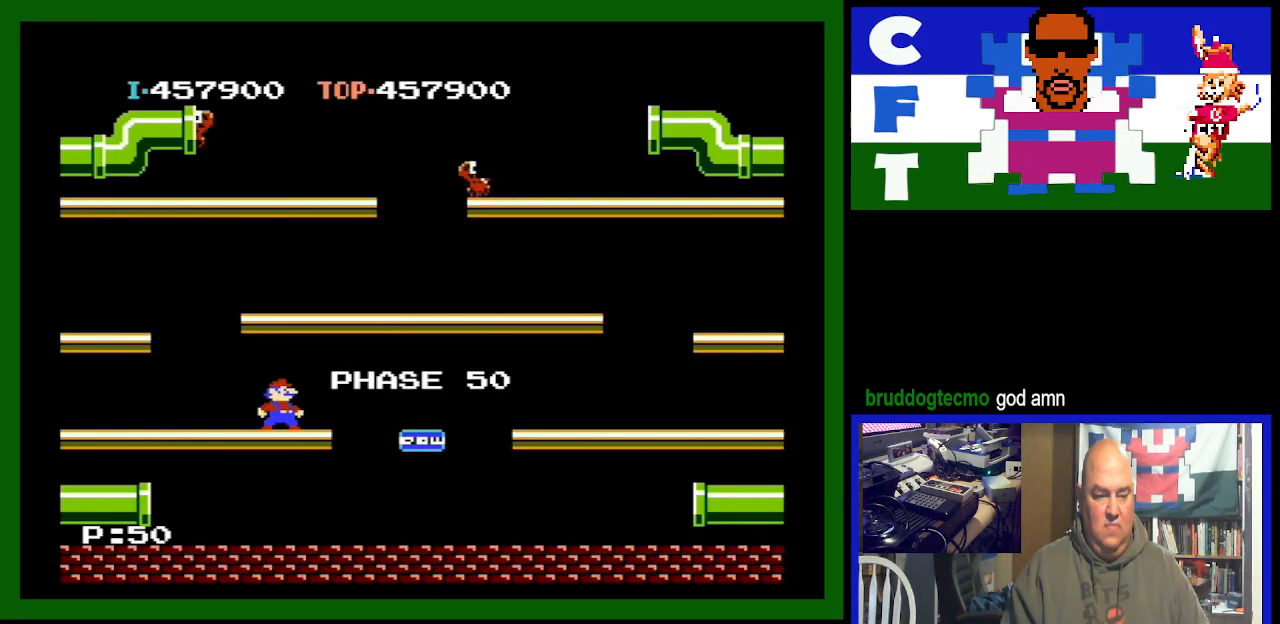
{"buttons": [], "events": [[67, "DPAD_RIGHT", "up"]]}
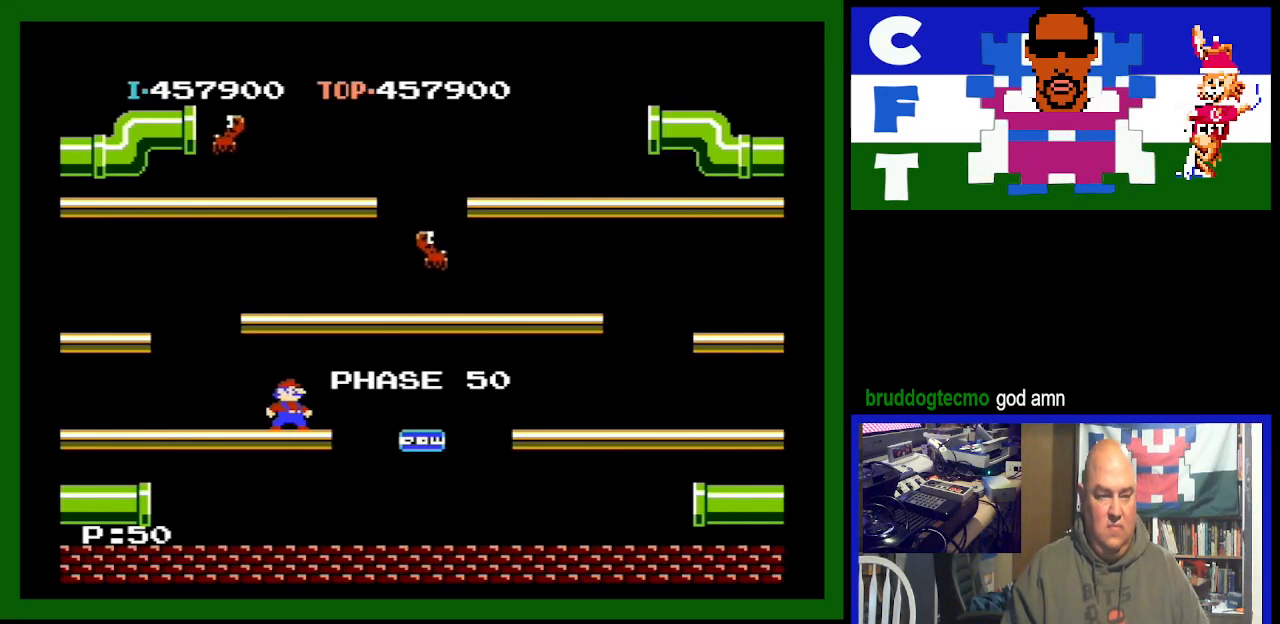
{"buttons": [], "events": [[200, "DPAD_RIGHT", "down"], [267, "DPAD_RIGHT", "up"]]}
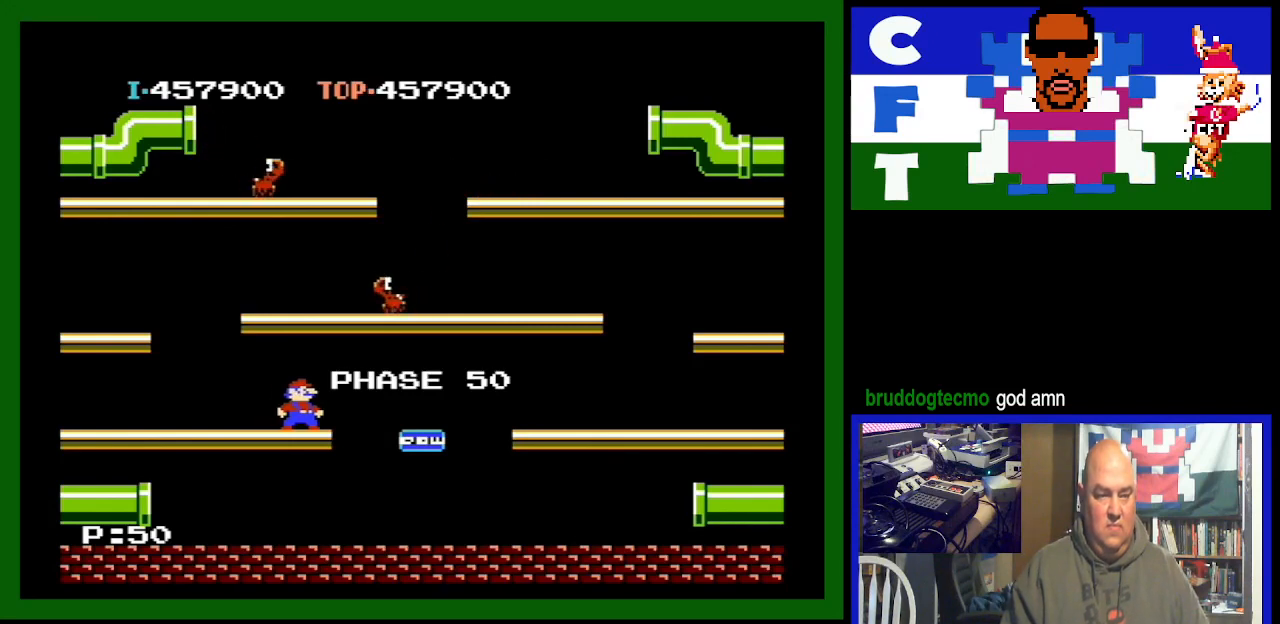
{"buttons": [], "events": [[133, "DPAD_LEFT", "down"], [267, "DPAD_LEFT", "up"]]}
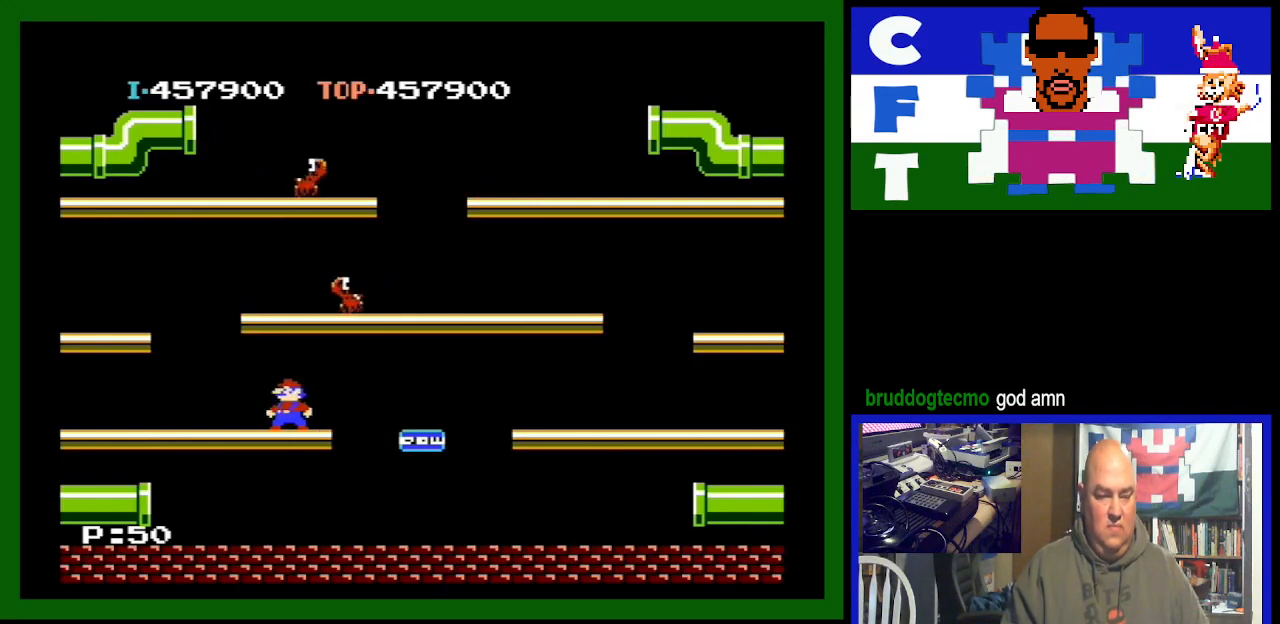
{"buttons": ["A"], "events": [[500, "A", "down"]]}
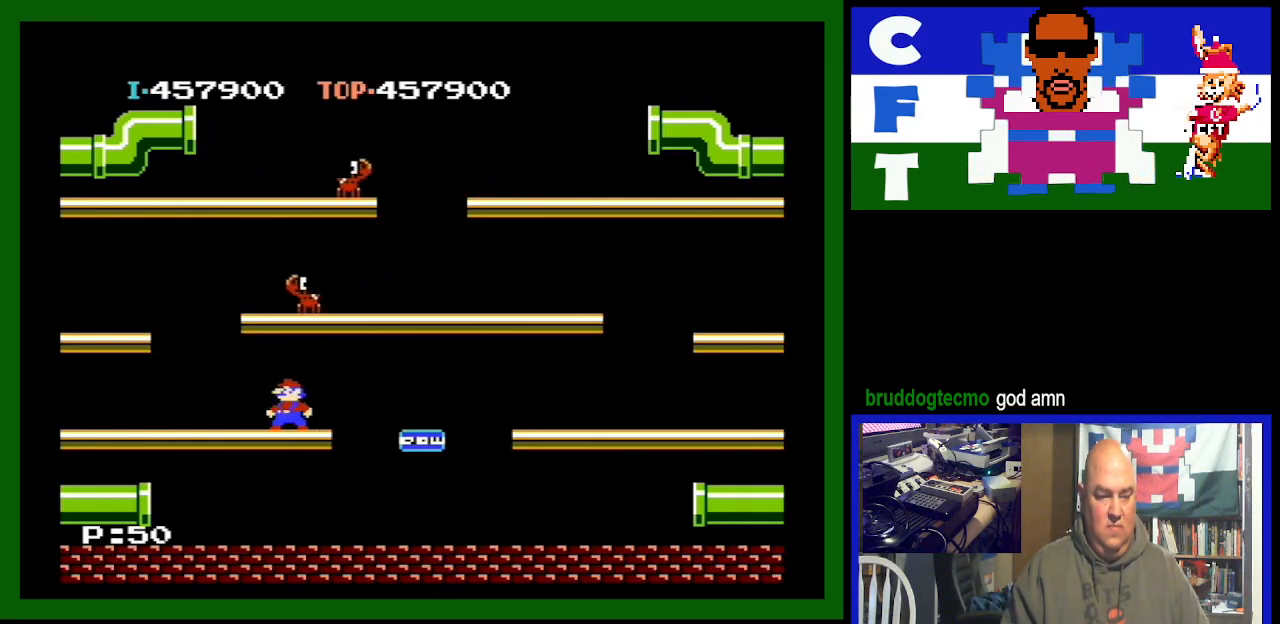
{"buttons": [], "events": [[233, "A", "up"]]}
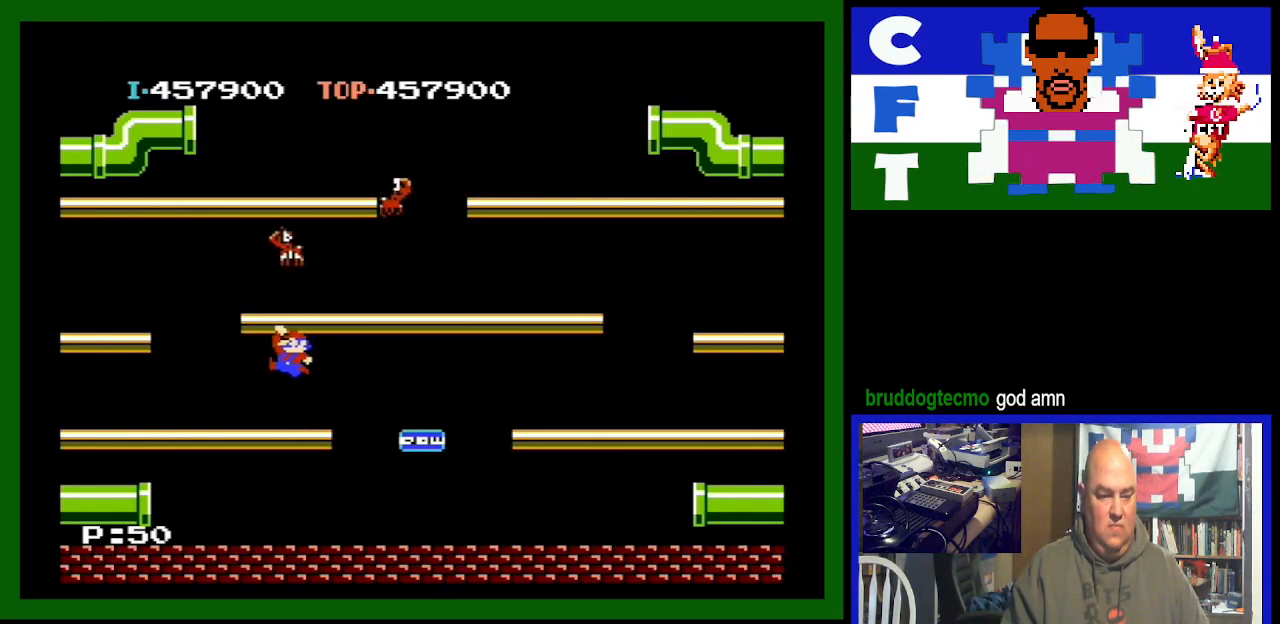
{"buttons": ["A"], "events": [[333, "A", "down"]]}
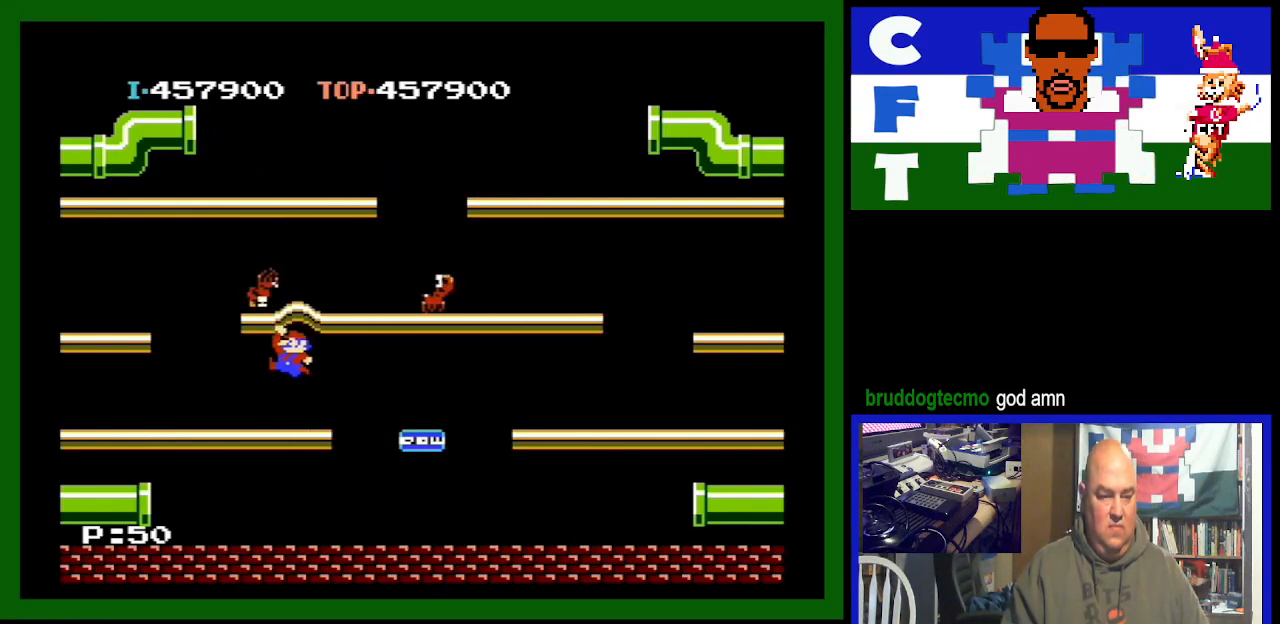
{"buttons": ["DPAD_LEFT"], "events": [[100, "A", "up"], [100, "DPAD_LEFT", "down"]]}
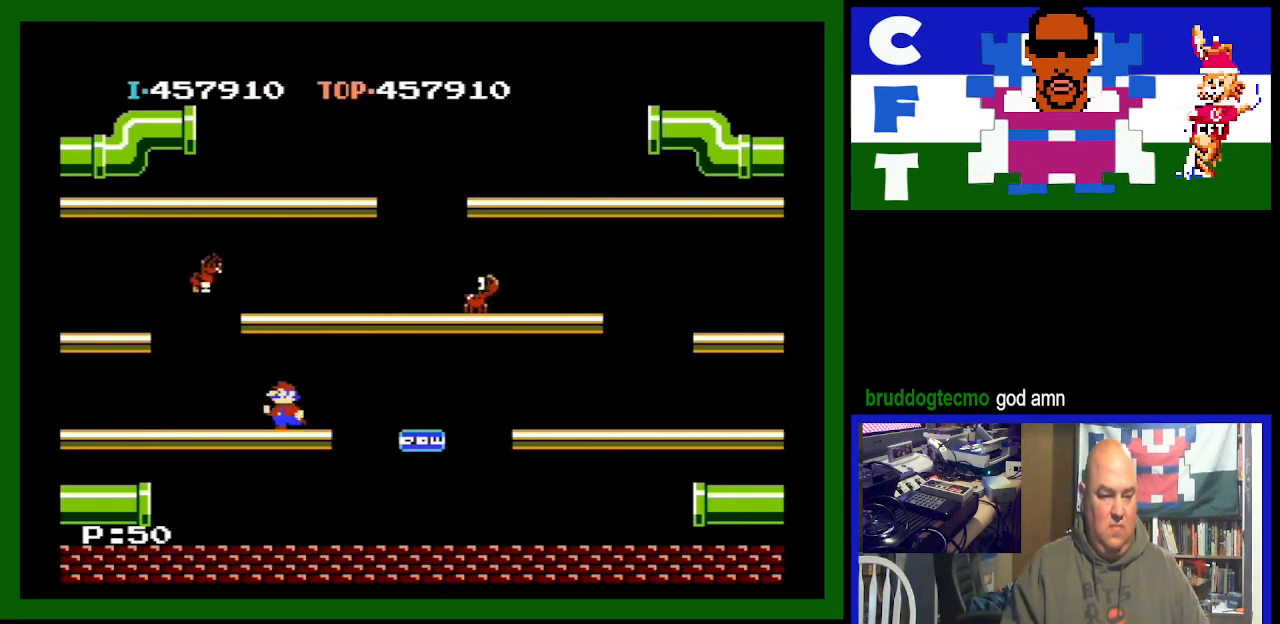
{"buttons": ["DPAD_LEFT"], "events": []}
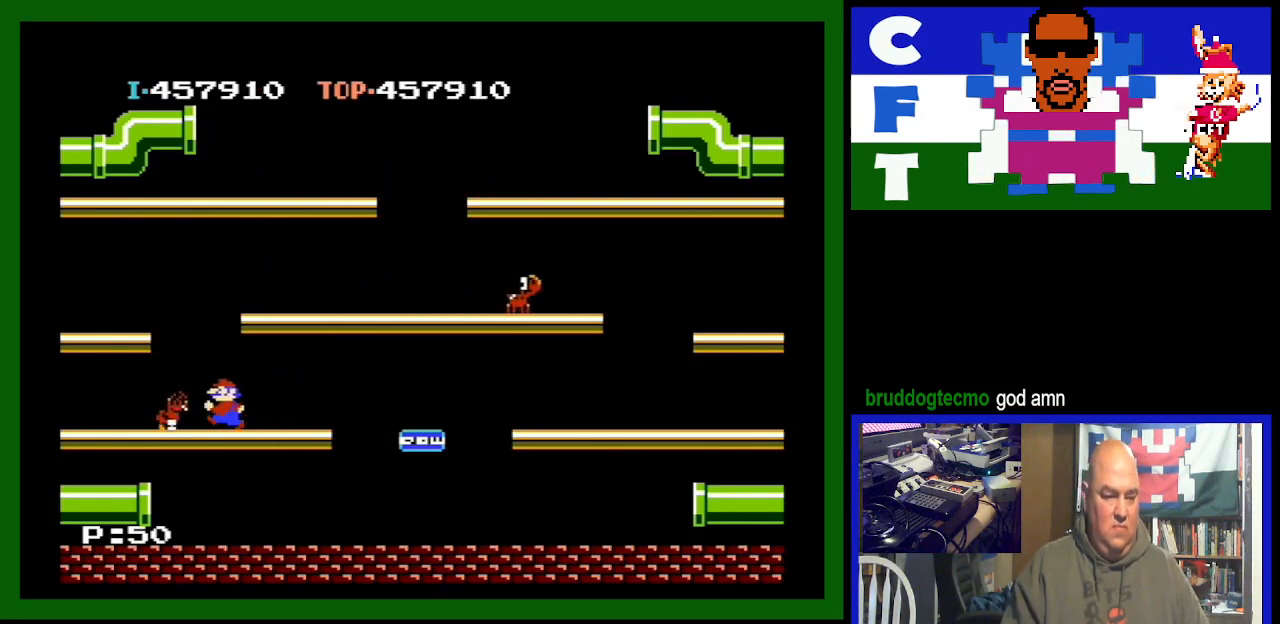
{"buttons": ["DPAD_RIGHT"], "events": [[67, "DPAD_LEFT", "up"], [67, "DPAD_RIGHT", "down"]]}
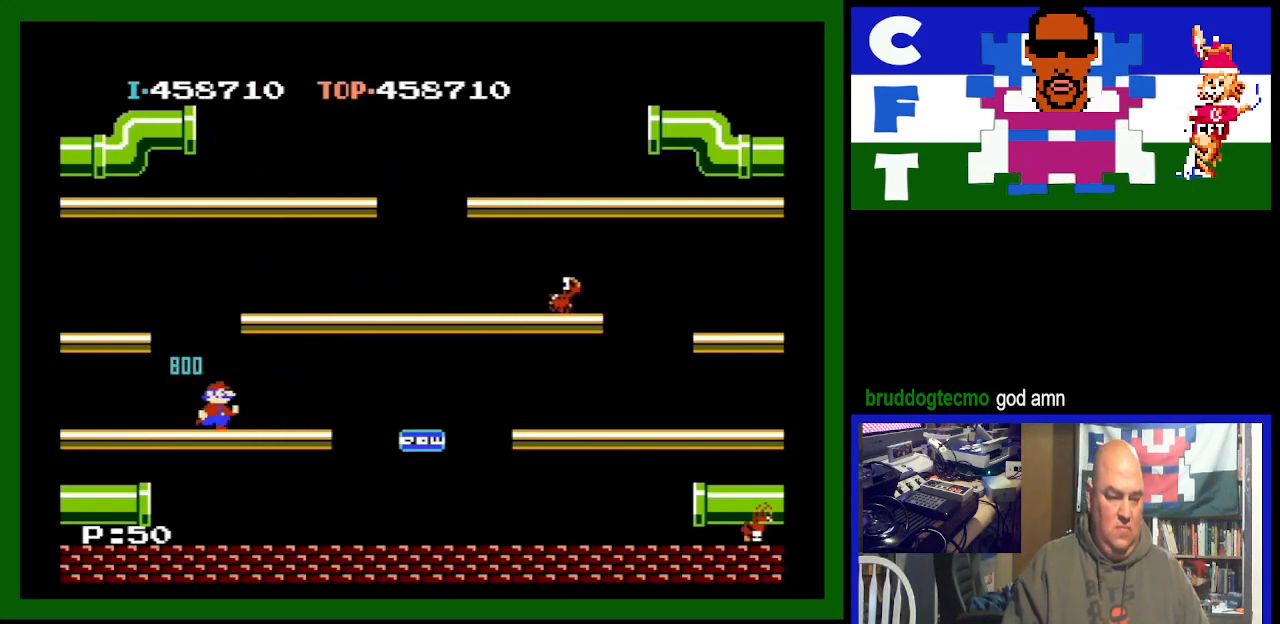
{"buttons": ["DPAD_RIGHT"], "events": []}
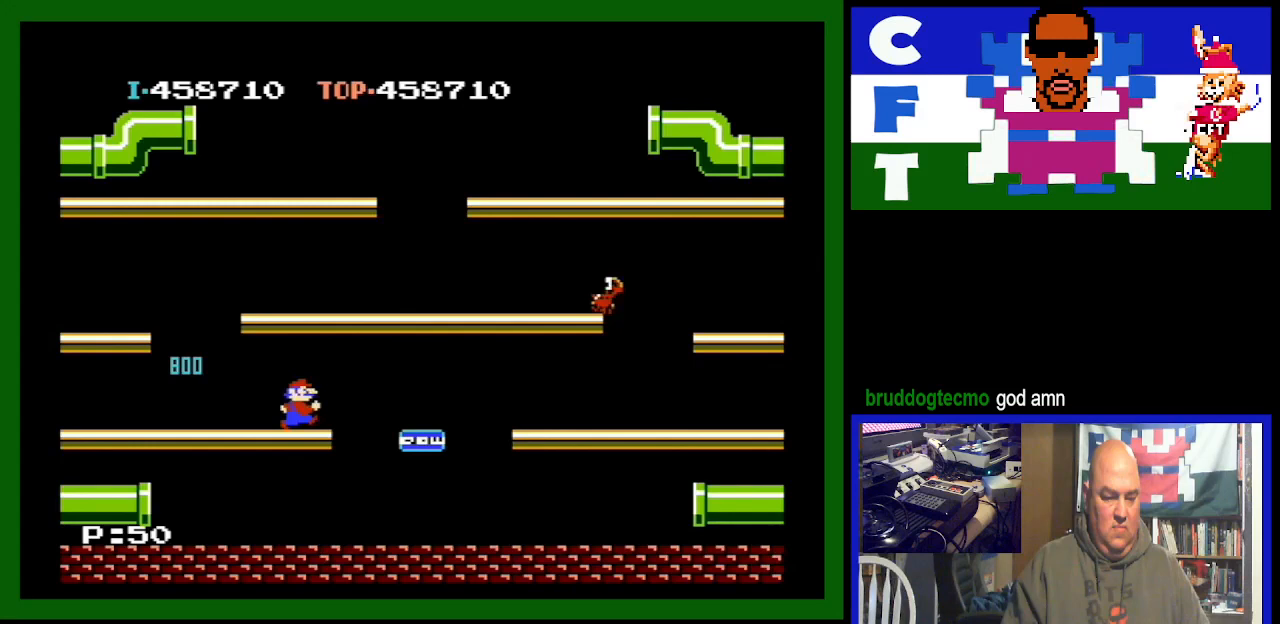
{"buttons": [], "events": [[333, "DPAD_RIGHT", "up"]]}
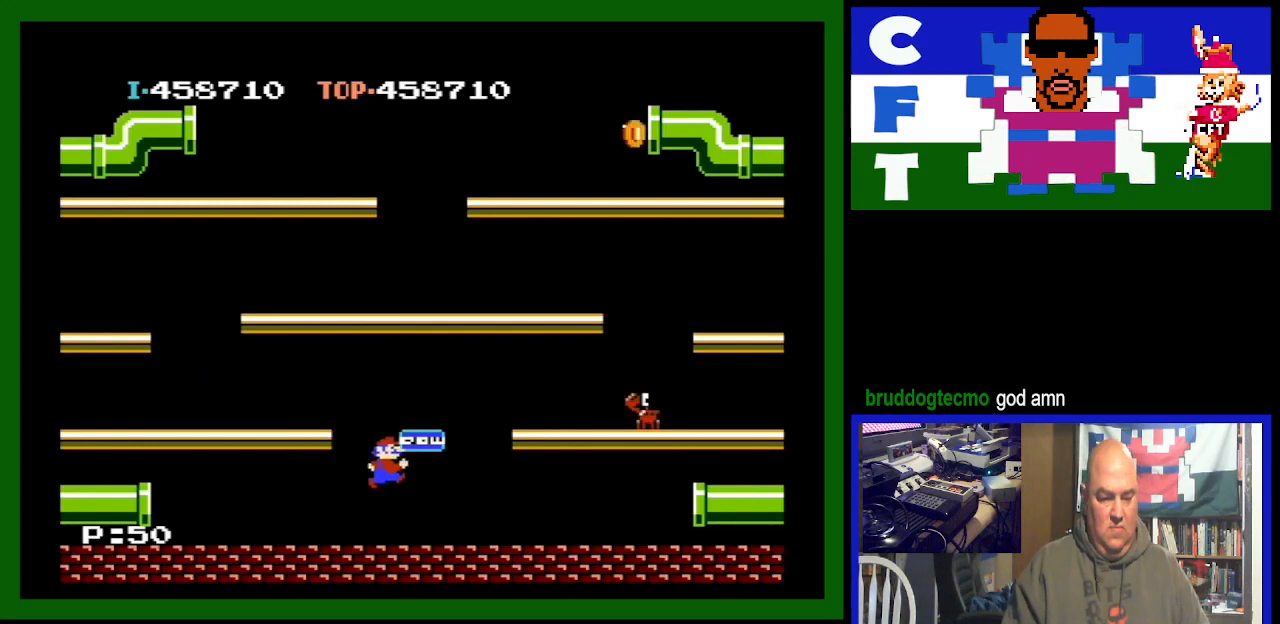
{"buttons": ["DPAD_LEFT"], "events": [[100, "DPAD_LEFT", "down"]]}
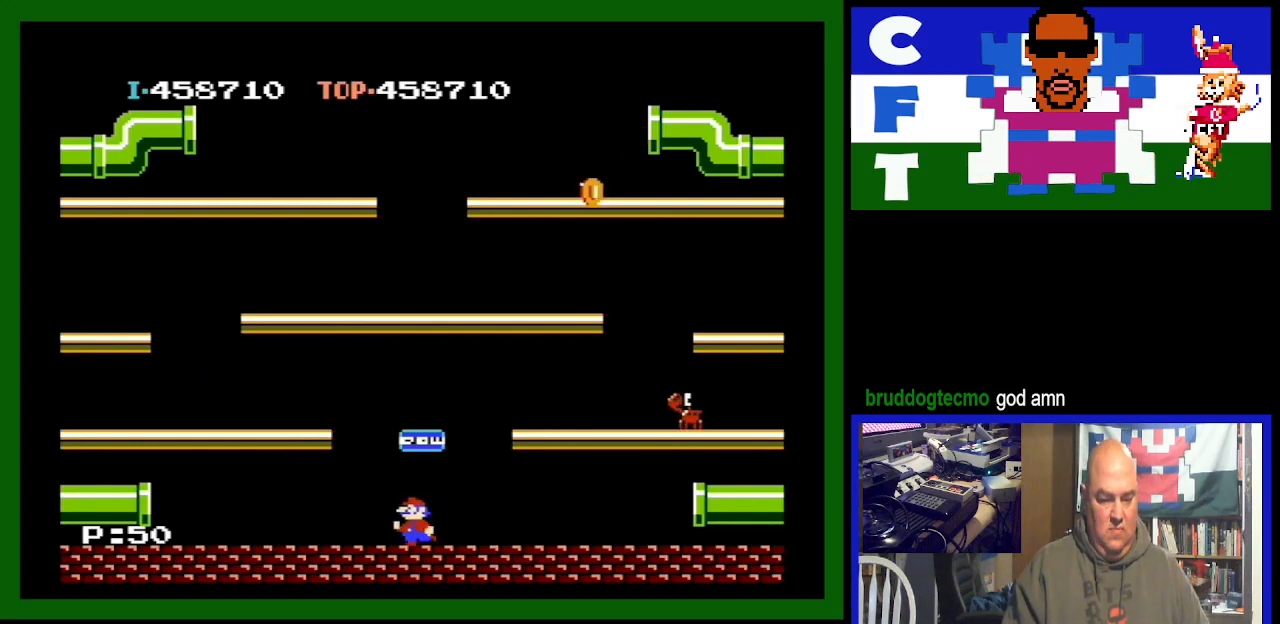
{"buttons": ["DPAD_LEFT"], "events": []}
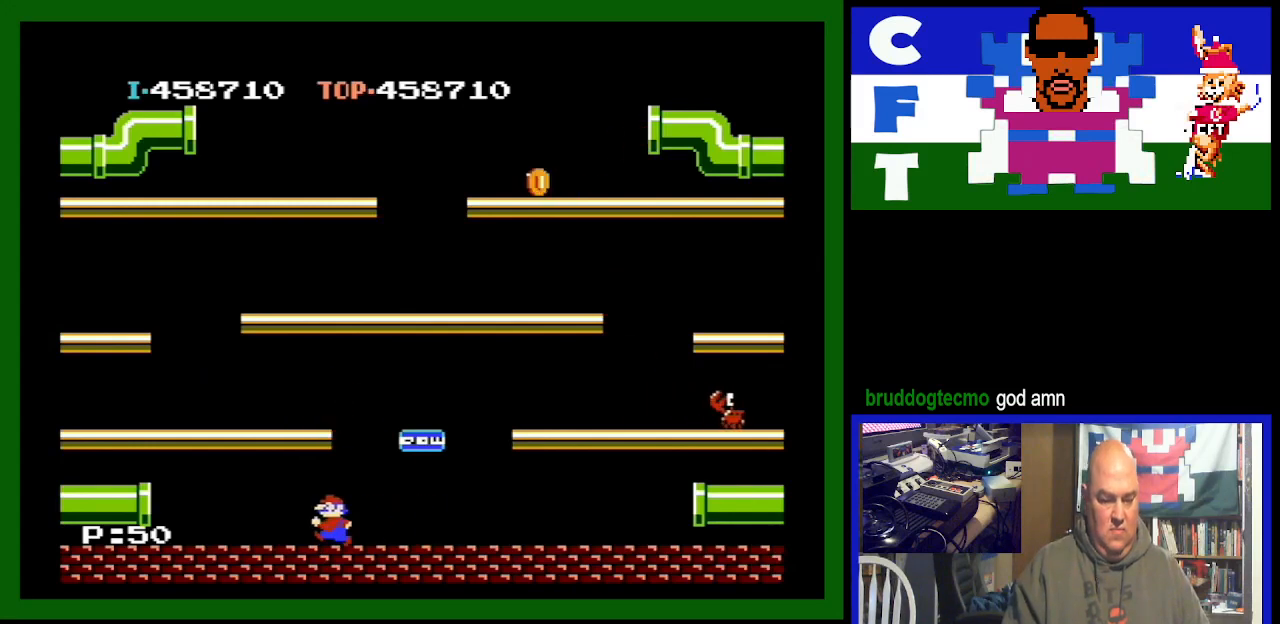
{"buttons": ["DPAD_LEFT"], "events": [[100, "DPAD_LEFT", "up"], [400, "DPAD_LEFT", "down"]]}
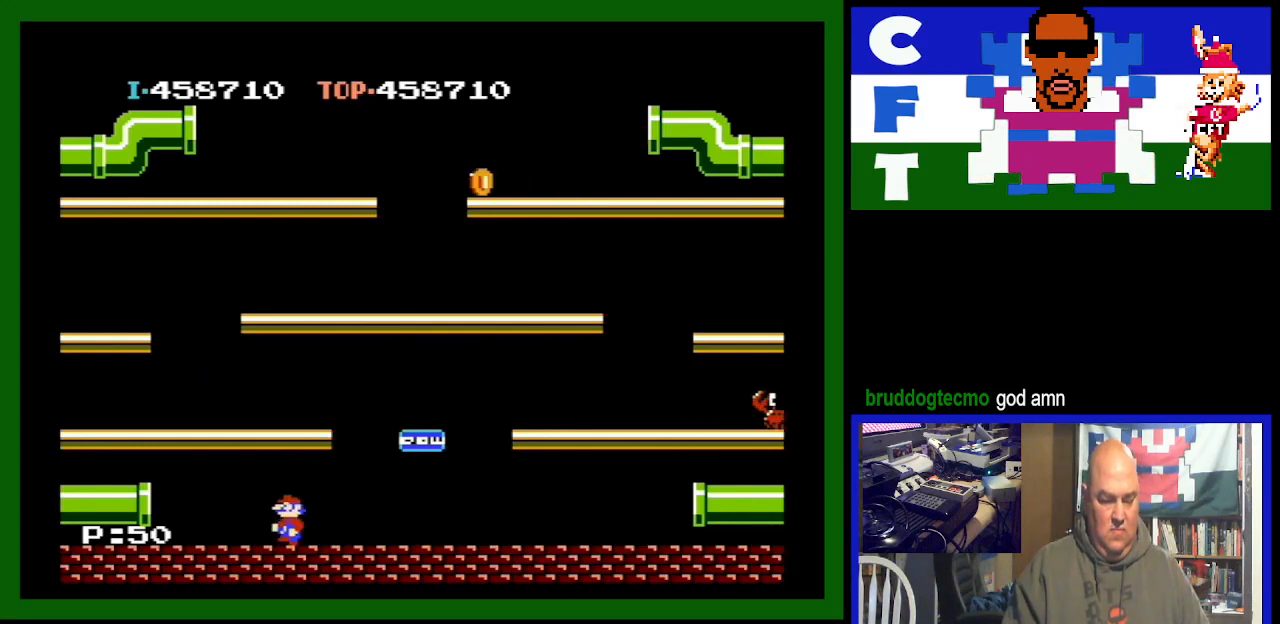
{"buttons": [], "events": [[33, "DPAD_LEFT", "up"]]}
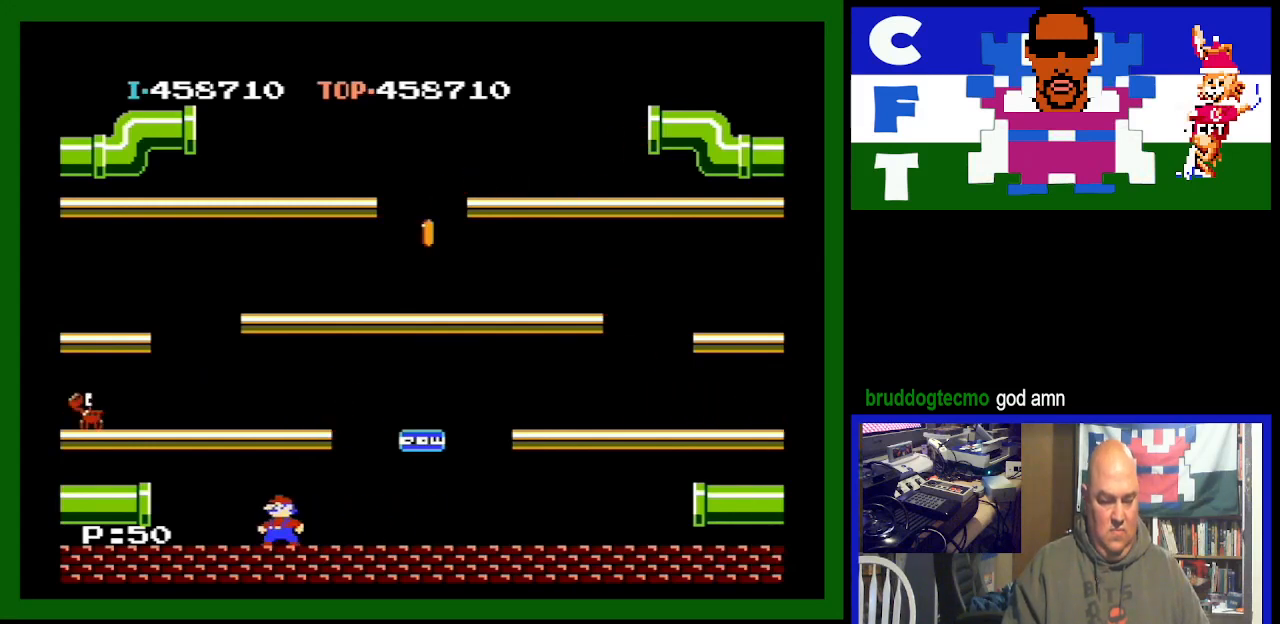
{"buttons": [], "events": [[133, "DPAD_LEFT", "down"], [167, "DPAD_LEFT", "up"]]}
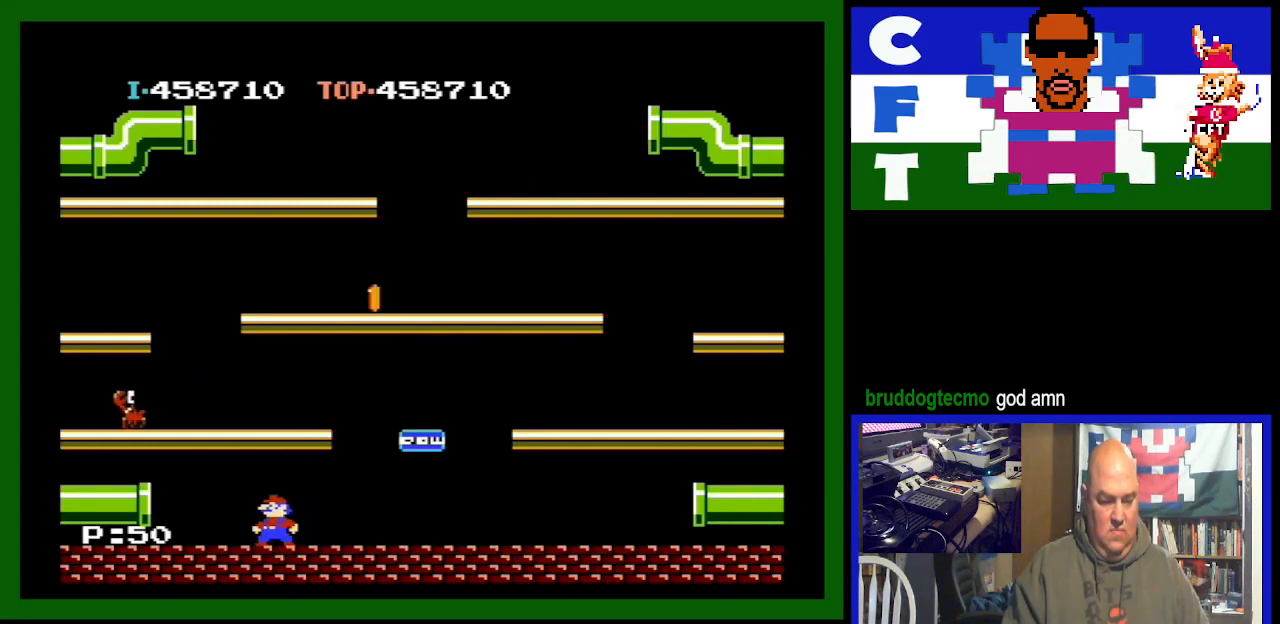
{"buttons": [], "events": []}
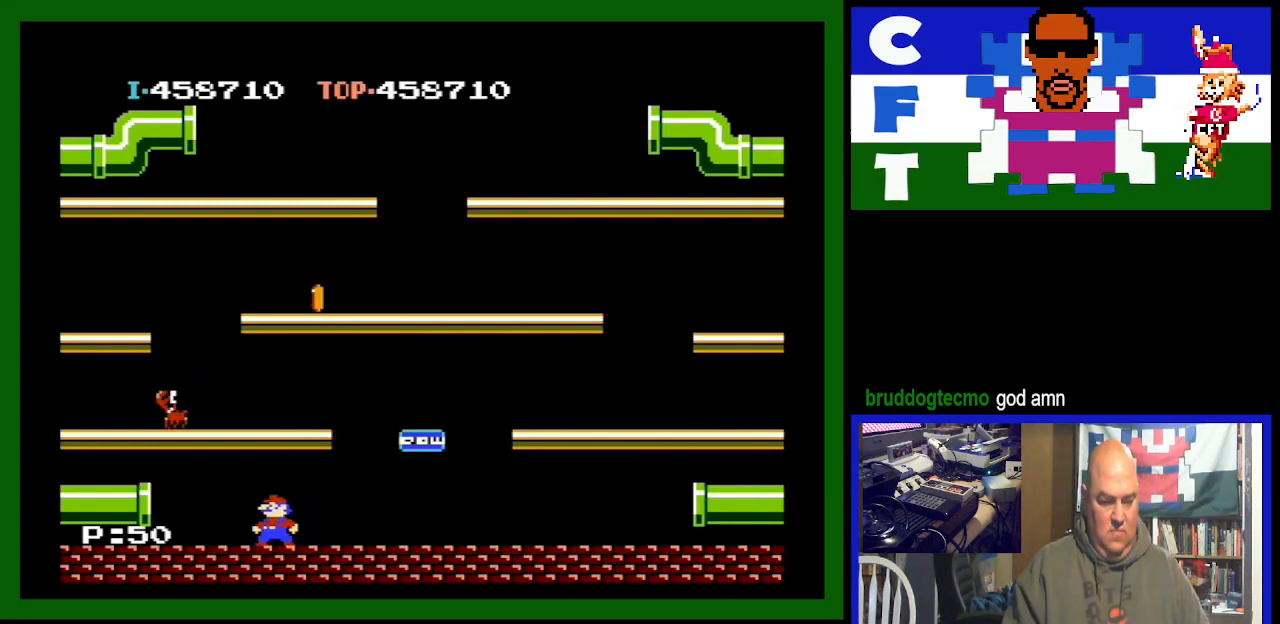
{"buttons": [], "events": []}
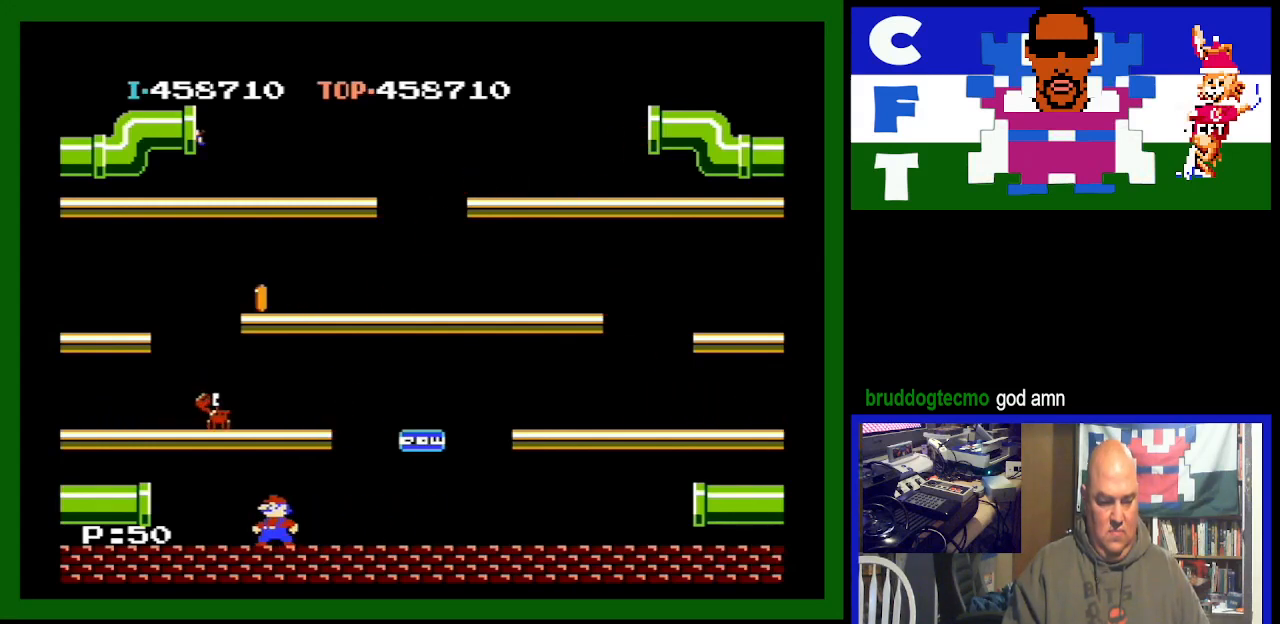
{"buttons": ["A"], "events": [[500, "A", "down"]]}
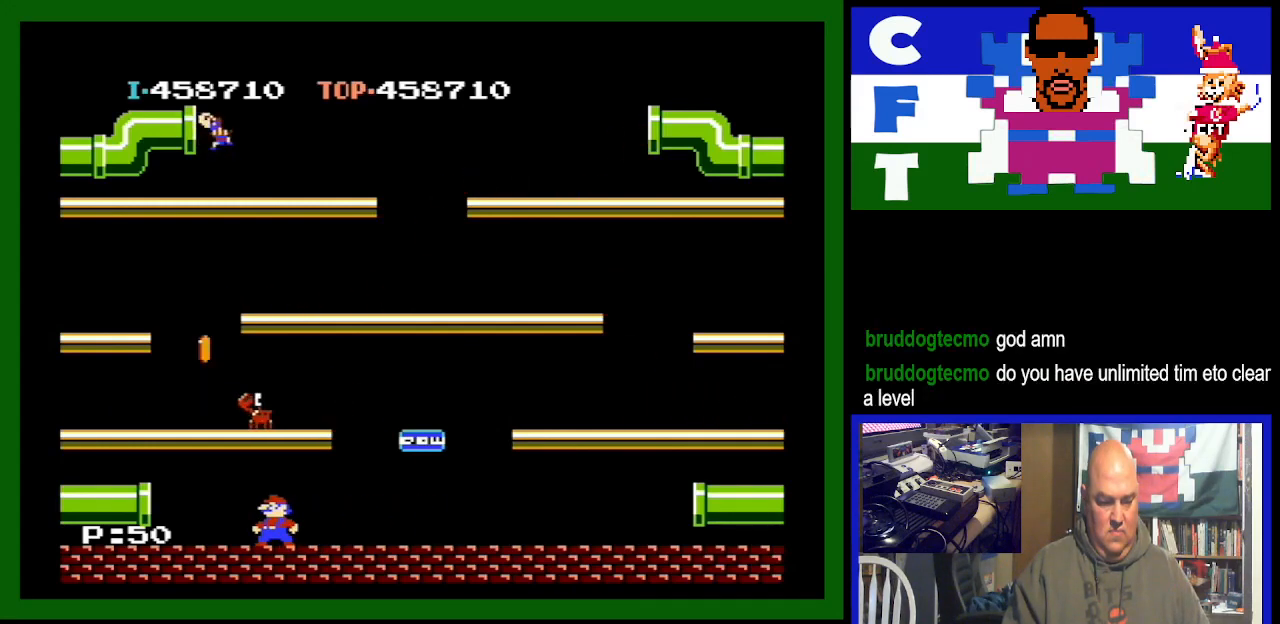
{"buttons": [], "events": [[167, "A", "up"]]}